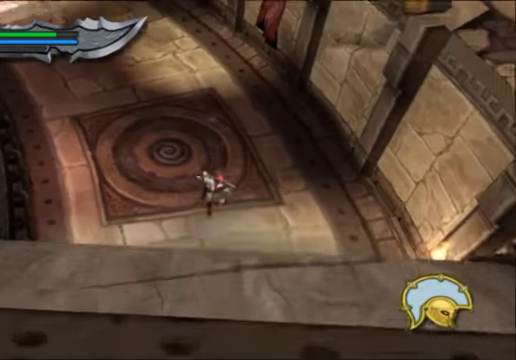
Gameplay with a controller (Xbox layout); each line is a JSON object with the inputs held at the frame after it. "events" lists button and stick changes between this image and that frame as [ms after this image, input, new state], when the widget could be followed in between.
{"buttons": [], "left_stick": "down", "right_stick": "center", "events": []}
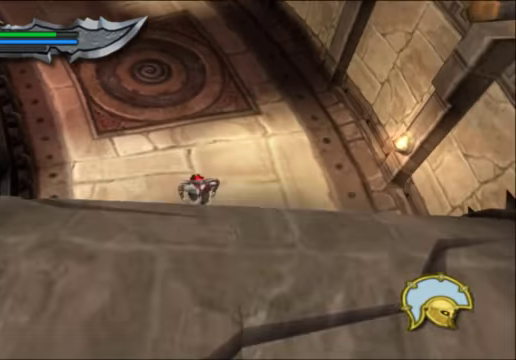
{"buttons": [], "left_stick": "down", "right_stick": "center", "events": []}
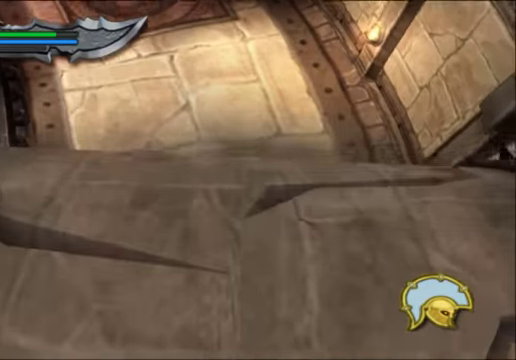
{"buttons": [], "left_stick": "down", "right_stick": "center", "events": []}
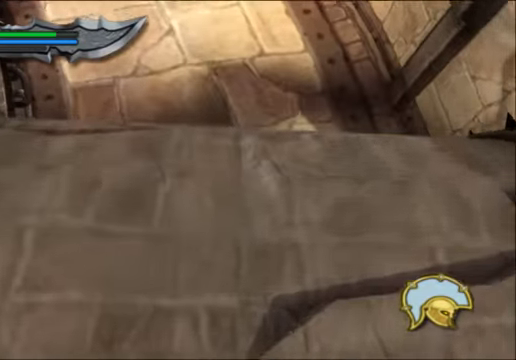
{"buttons": [], "left_stick": "down", "right_stick": "center", "events": []}
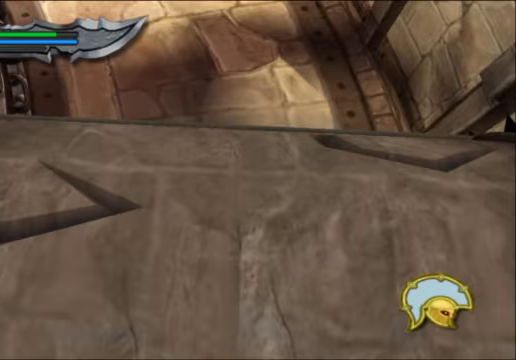
{"buttons": [], "left_stick": "down", "right_stick": "center", "events": []}
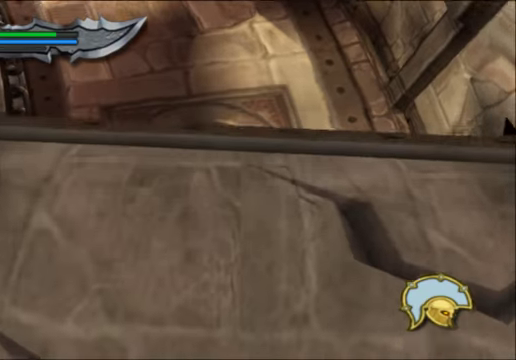
{"buttons": [], "left_stick": "down", "right_stick": "center", "events": []}
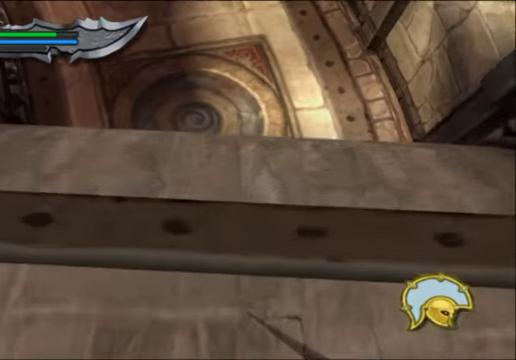
{"buttons": [], "left_stick": "down", "right_stick": "center", "events": []}
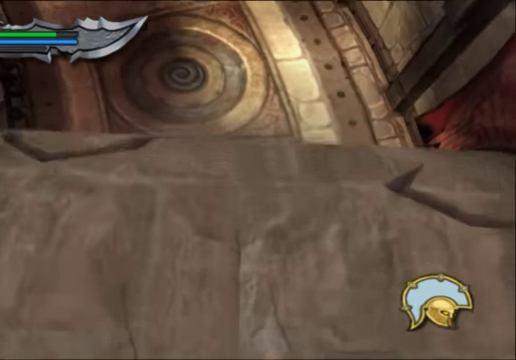
{"buttons": [], "left_stick": "down-left", "right_stick": "center", "events": [[167, "left_stick", "down-left"]]}
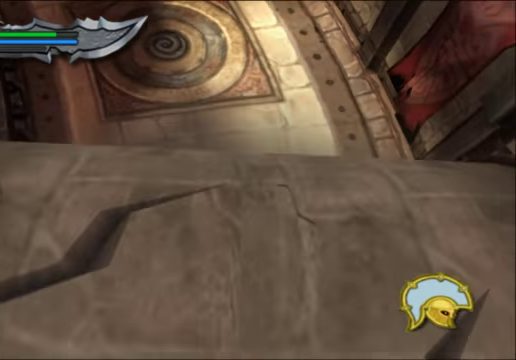
{"buttons": [], "left_stick": "left", "right_stick": "center", "events": [[200, "left_stick", "left"], [333, "A", "down"], [500, "A", "up"]]}
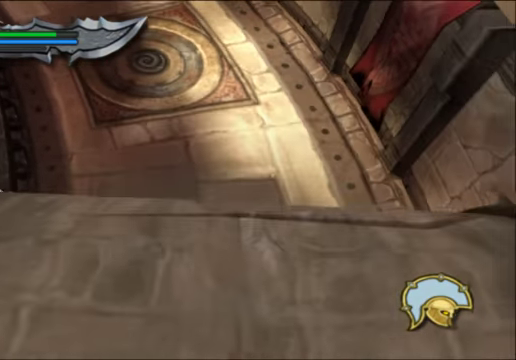
{"buttons": [], "left_stick": "up", "right_stick": "center", "events": [[100, "left_stick", "up-left"], [133, "A", "down"], [333, "A", "up"], [333, "left_stick", "up"]]}
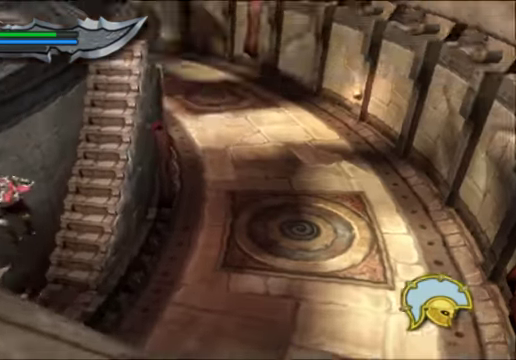
{"buttons": [], "left_stick": "up", "right_stick": "center", "events": [[67, "left_stick", "up-right"], [433, "left_stick", "up"]]}
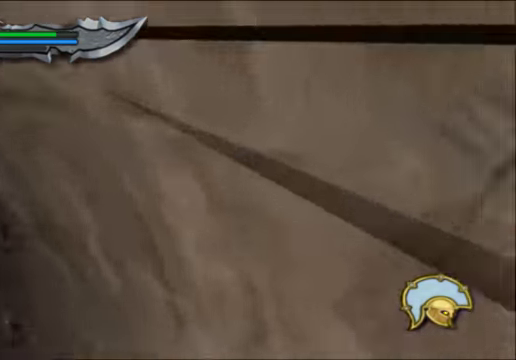
{"buttons": ["A"], "left_stick": "up", "right_stick": "center", "events": [[500, "A", "down"]]}
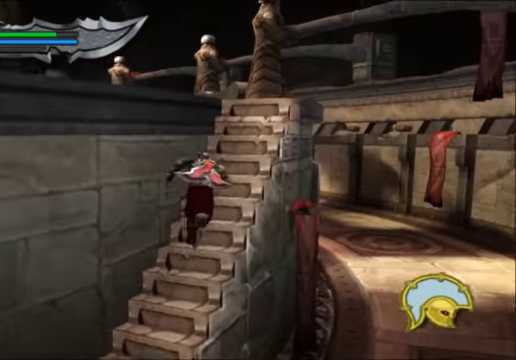
{"buttons": [], "left_stick": "up", "right_stick": "center", "events": [[167, "A", "up"]]}
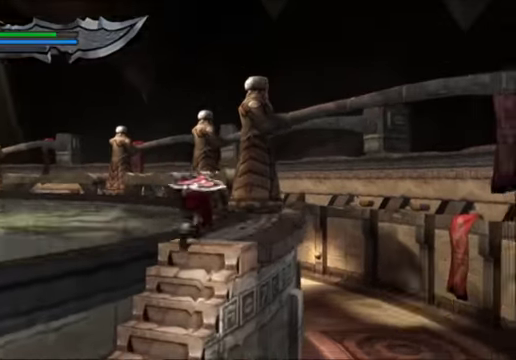
{"buttons": [], "left_stick": "up", "right_stick": "center", "events": []}
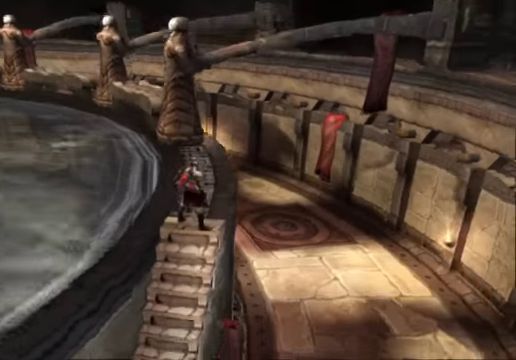
{"buttons": [], "left_stick": "center", "right_stick": "center", "events": [[167, "left_stick", "center"]]}
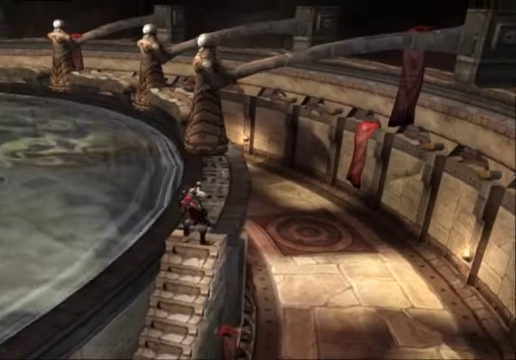
{"buttons": [], "left_stick": "center", "right_stick": "center", "events": []}
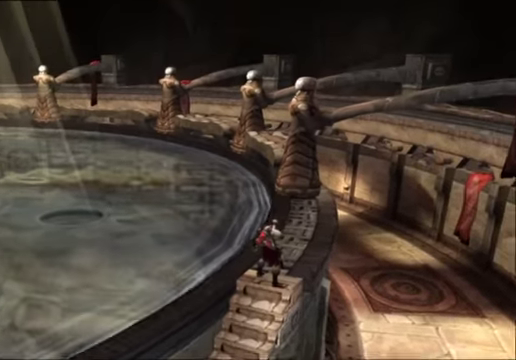
{"buttons": [], "left_stick": "center", "right_stick": "center", "events": []}
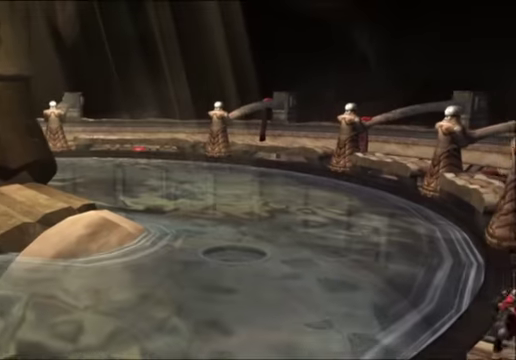
{"buttons": [], "left_stick": "center", "right_stick": "center", "events": []}
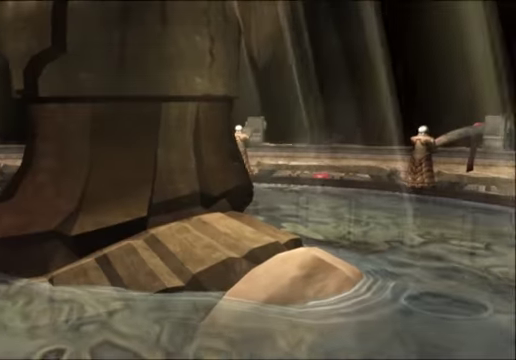
{"buttons": [], "left_stick": "center", "right_stick": "center", "events": []}
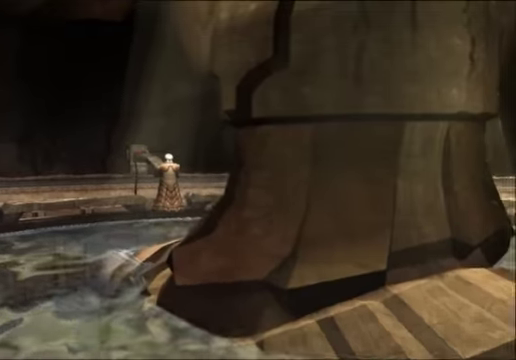
{"buttons": [], "left_stick": "center", "right_stick": "center", "events": []}
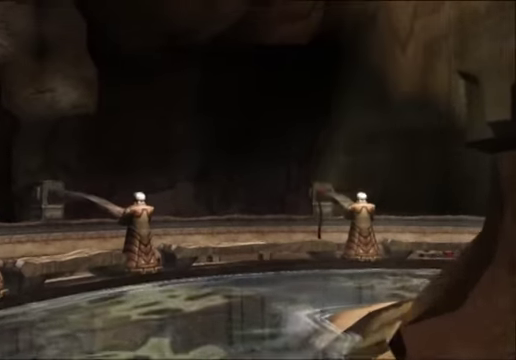
{"buttons": ["R2"], "left_stick": "center", "right_stick": "center", "events": [[133, "R2", "down"]]}
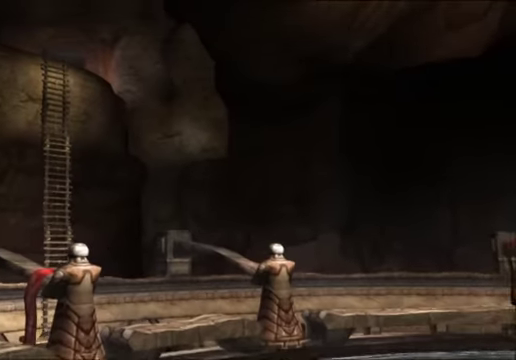
{"buttons": ["R2"], "left_stick": "center", "right_stick": "center", "events": [[400, "R2", "up"], [500, "R2", "down"]]}
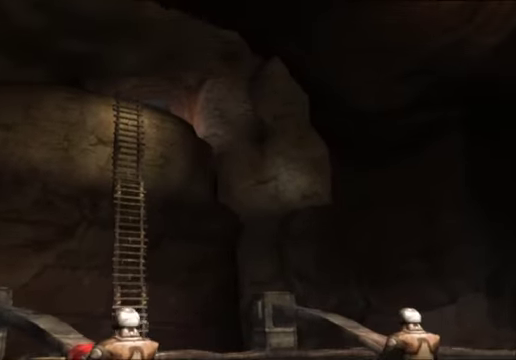
{"buttons": ["R2"], "left_stick": "center", "right_stick": "center", "events": [[400, "R2", "up"], [466, "R2", "down"]]}
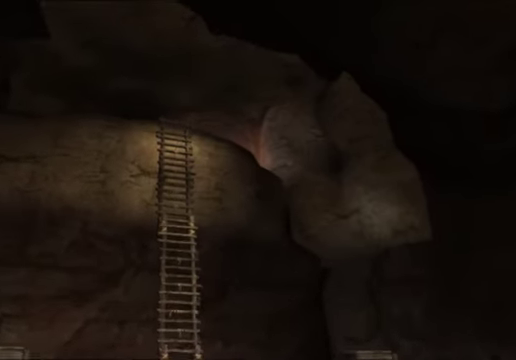
{"buttons": ["R2"], "left_stick": "center", "right_stick": "center", "events": [[100, "R2", "up"], [166, "R2", "down"], [333, "R2", "up"], [400, "R2", "down"]]}
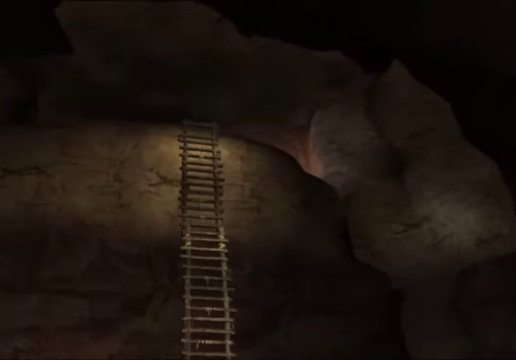
{"buttons": [], "left_stick": "center", "right_stick": "center", "events": [[33, "R2", "up"], [100, "R2", "down"], [266, "R2", "up"]]}
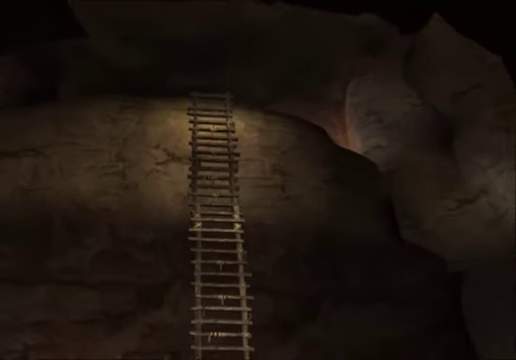
{"buttons": [], "left_stick": "center", "right_stick": "up-right", "events": [[400, "right_stick", "up-right"]]}
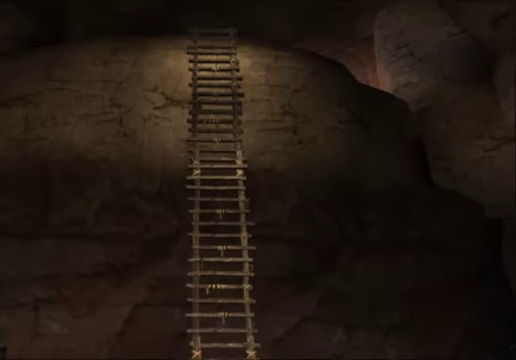
{"buttons": ["R1"], "left_stick": "center", "right_stick": "center", "events": [[267, "right_stick", "center"], [400, "R1", "down"]]}
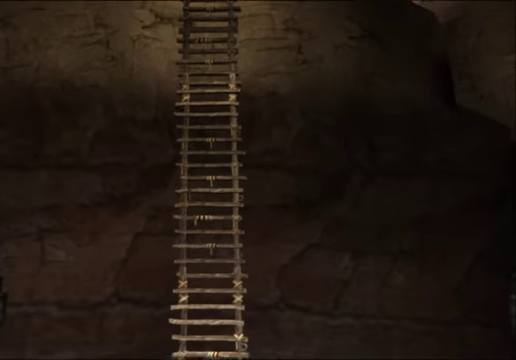
{"buttons": [], "left_stick": "center", "right_stick": "center", "events": [[34, "R1", "up"]]}
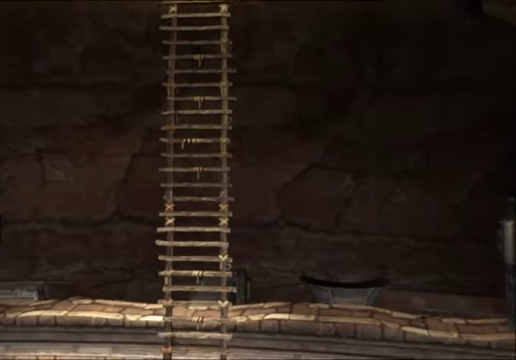
{"buttons": ["R2"], "left_stick": "center", "right_stick": "center", "events": [[34, "R2", "down"]]}
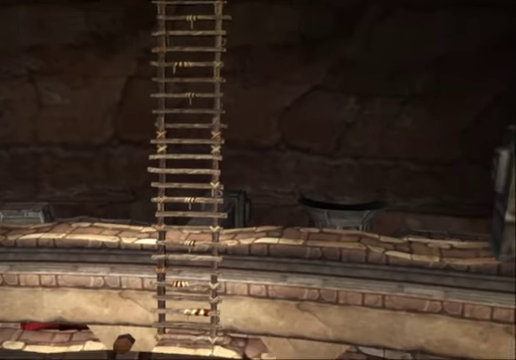
{"buttons": [], "left_stick": "center", "right_stick": "center", "events": [[100, "R2", "up"]]}